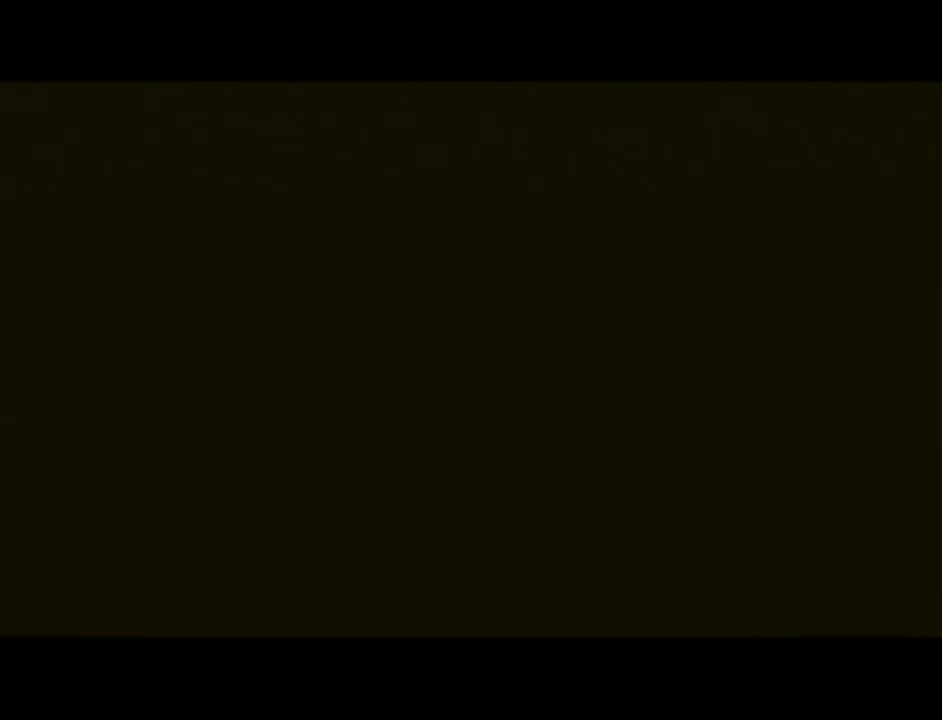
Gameplay with a controller (Nintendo layout); each line is a JSON object with the inputs held at the frame after it. "events" lists button and stick changes between this image and that frame as [ms after this image, input, new state], when the widget could be followed in between. Not read: L3 R3.
{"buttons": [], "left_stick": "center", "events": []}
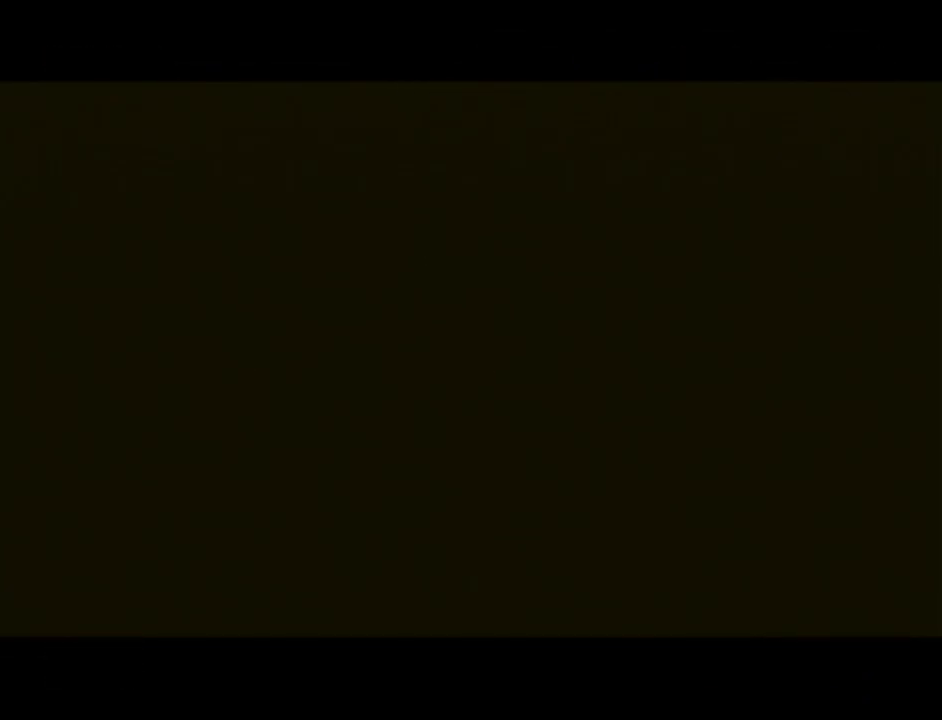
{"buttons": [], "left_stick": "center", "events": []}
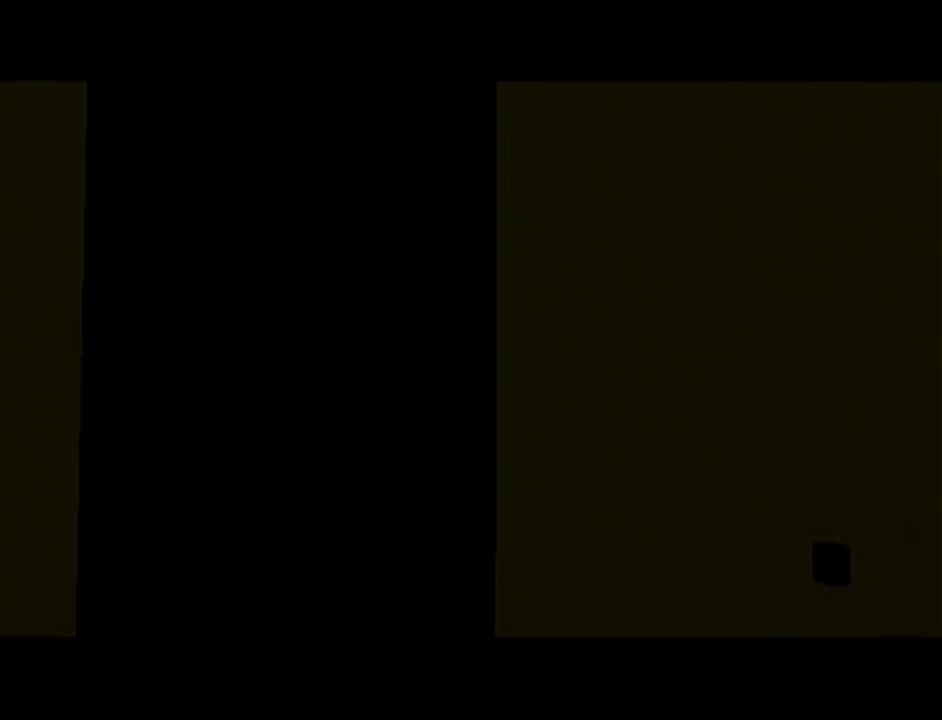
{"buttons": ["A"], "left_stick": "up", "events": [[333, "left_stick", "up"], [450, "A", "down"]]}
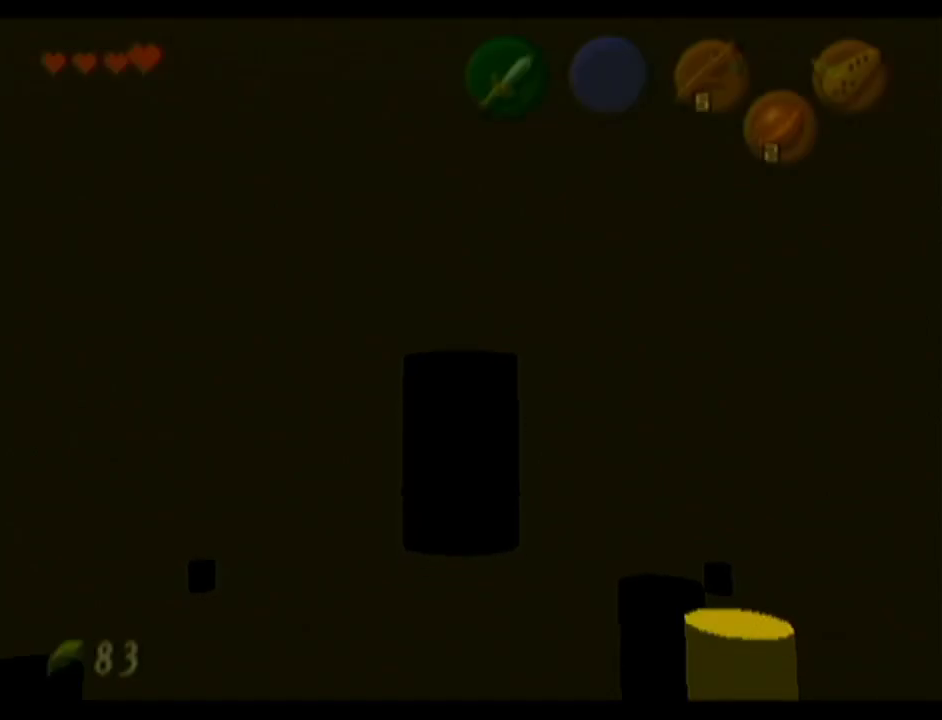
{"buttons": [], "left_stick": "up", "events": [[167, "A", "up"]]}
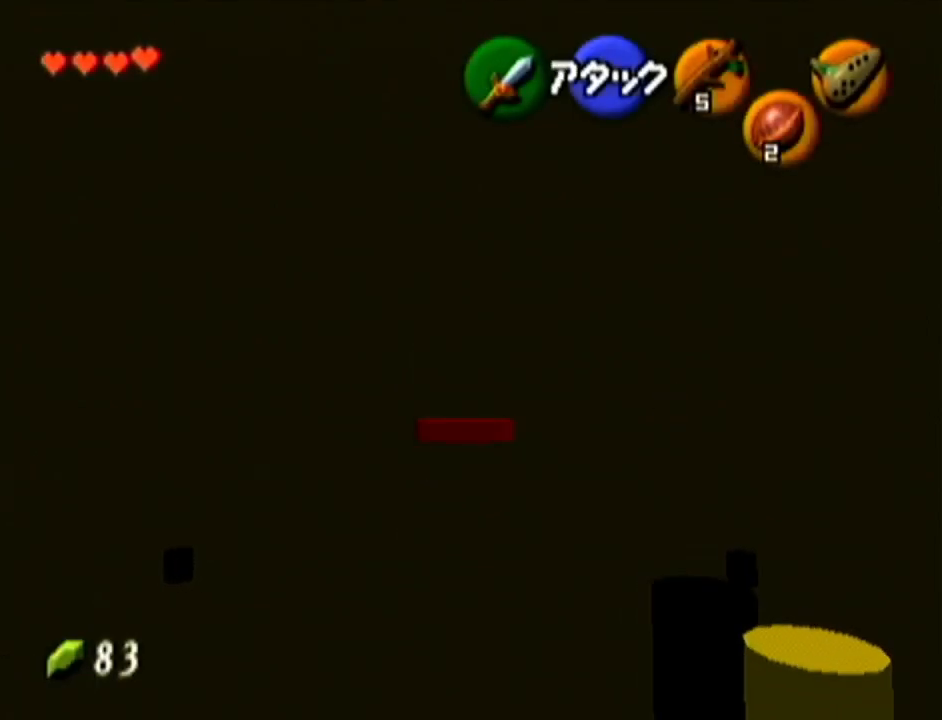
{"buttons": [], "left_stick": "up", "events": []}
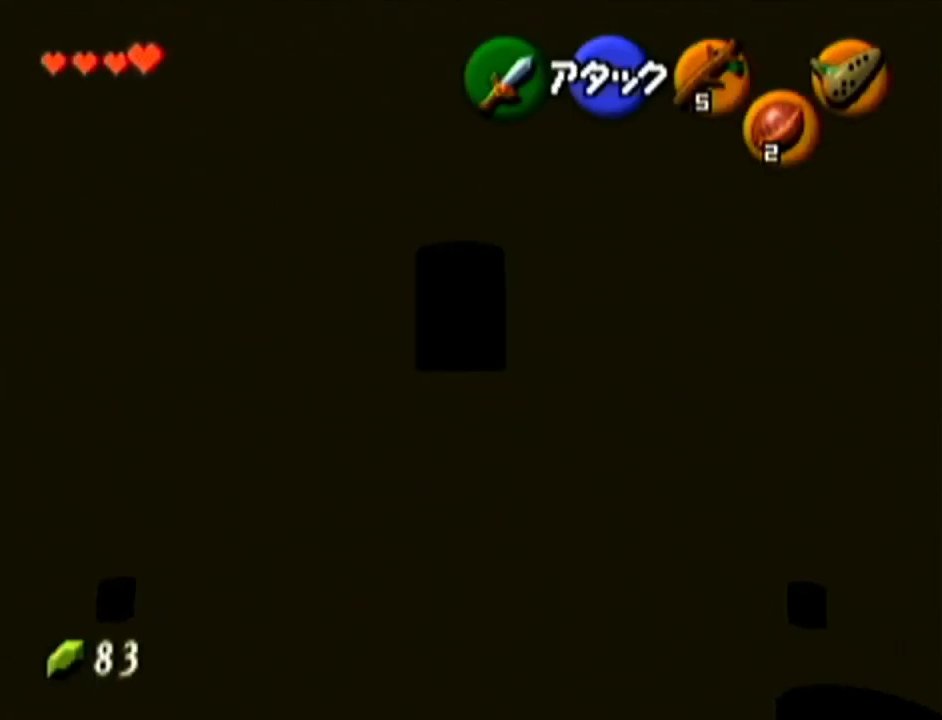
{"buttons": [], "left_stick": "up", "events": []}
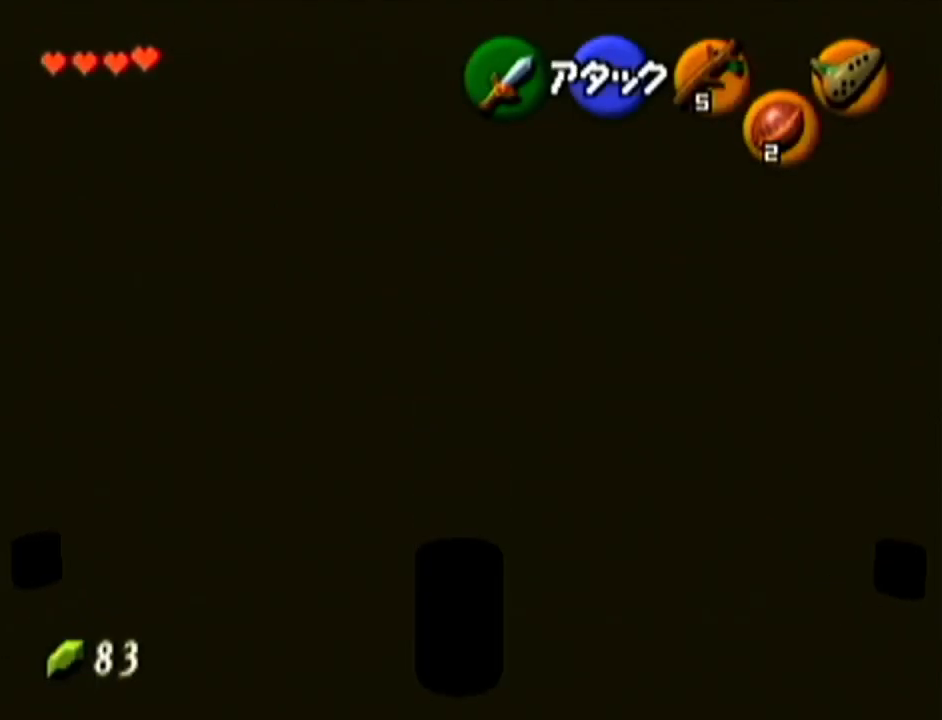
{"buttons": [], "left_stick": "up", "events": []}
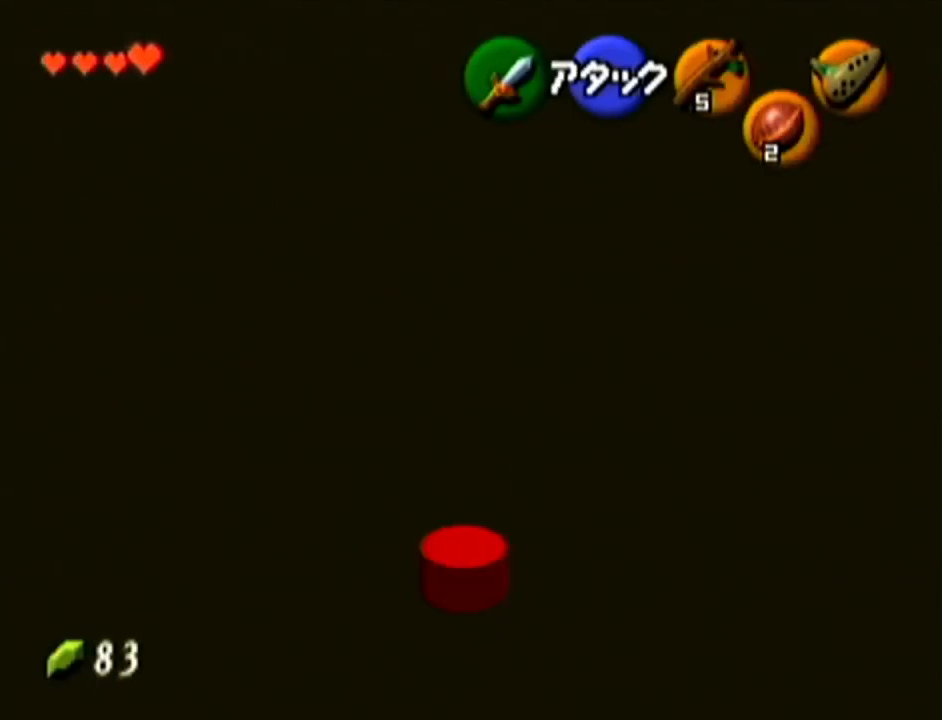
{"buttons": [], "left_stick": "center", "events": [[200, "A", "down"], [351, "A", "up"], [501, "left_stick", "center"]]}
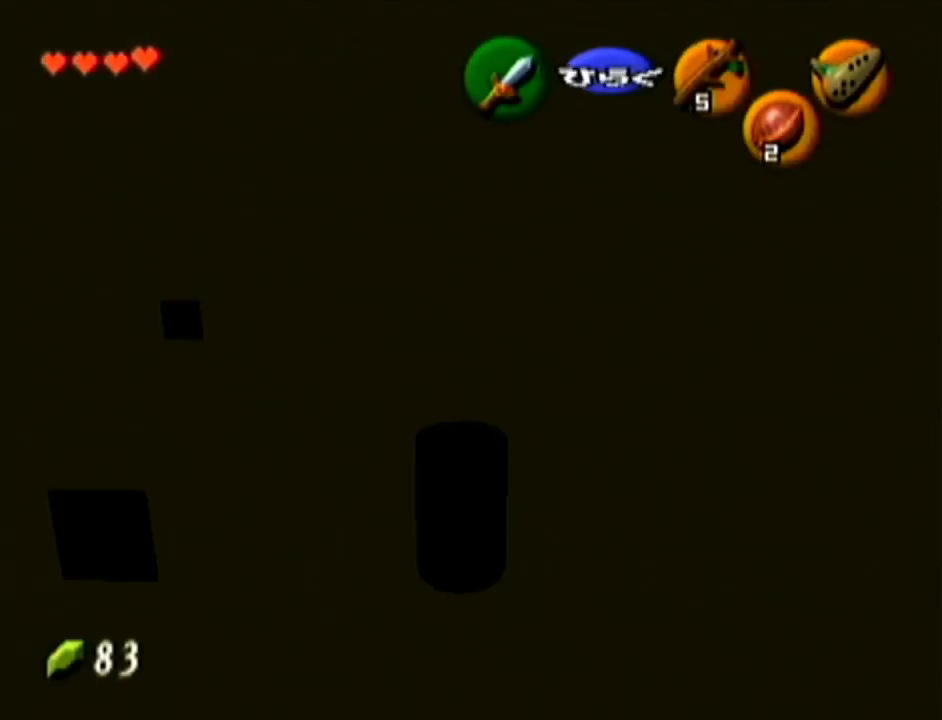
{"buttons": [], "left_stick": "center", "events": []}
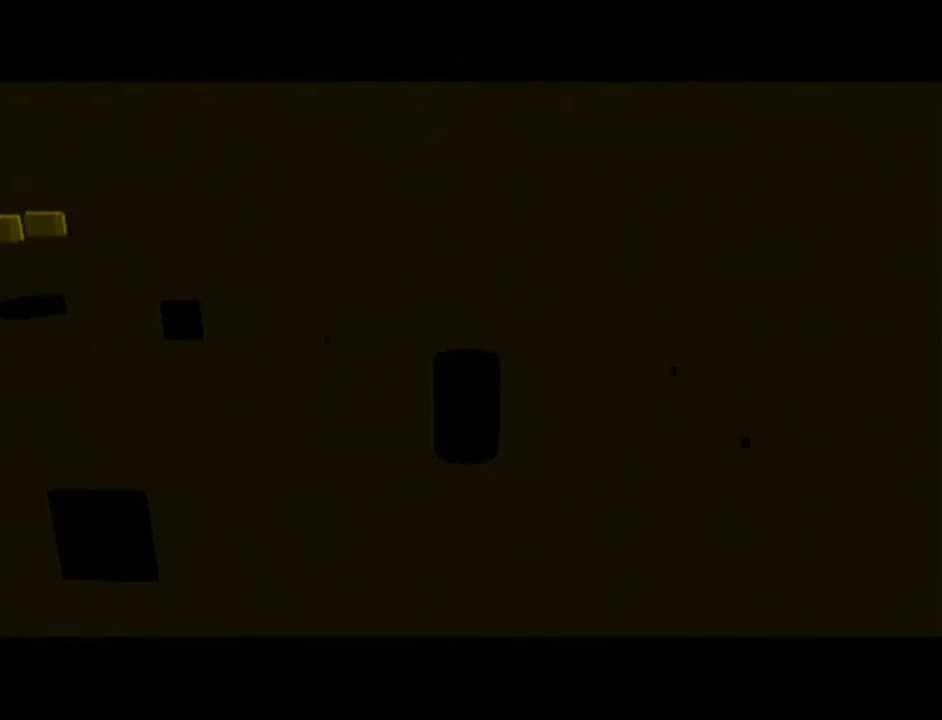
{"buttons": [], "left_stick": "center", "events": []}
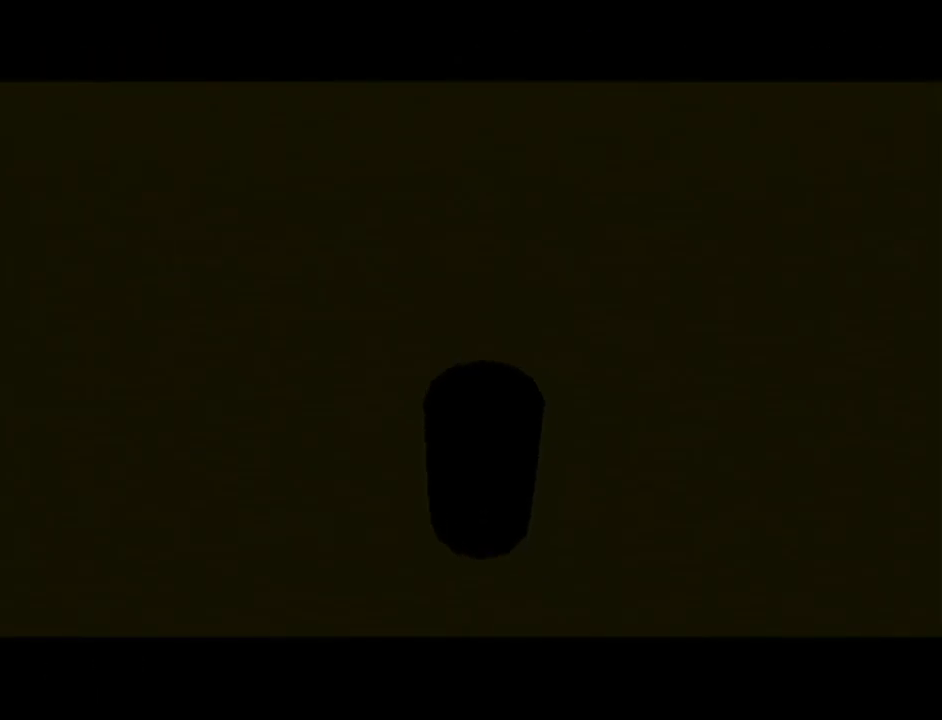
{"buttons": [], "left_stick": "center", "events": []}
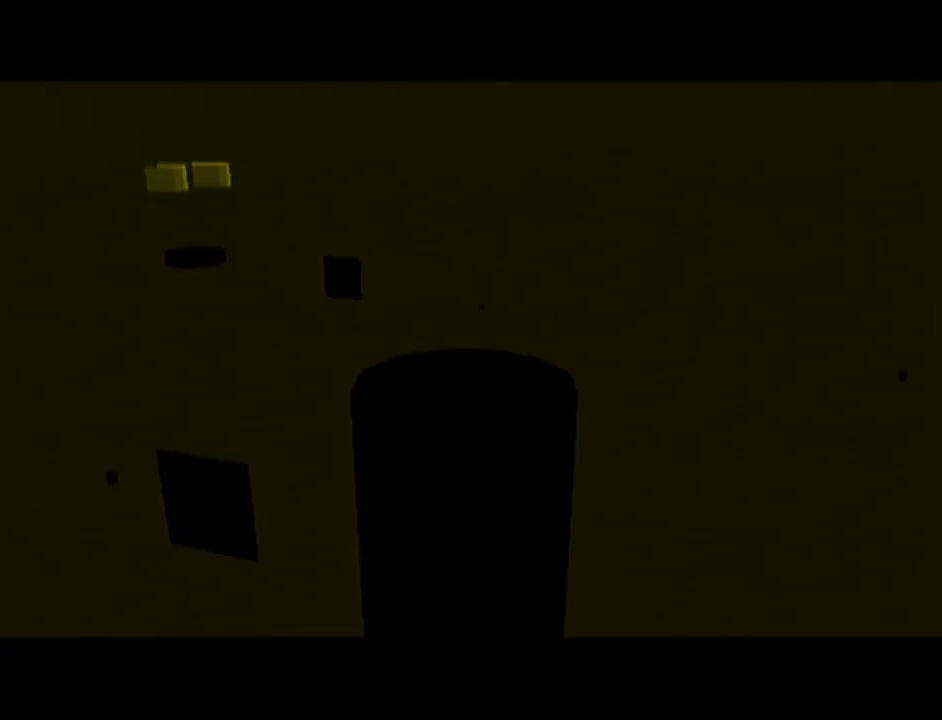
{"buttons": [], "left_stick": "center", "events": [[317, "Z", "down"], [501, "Z", "up"]]}
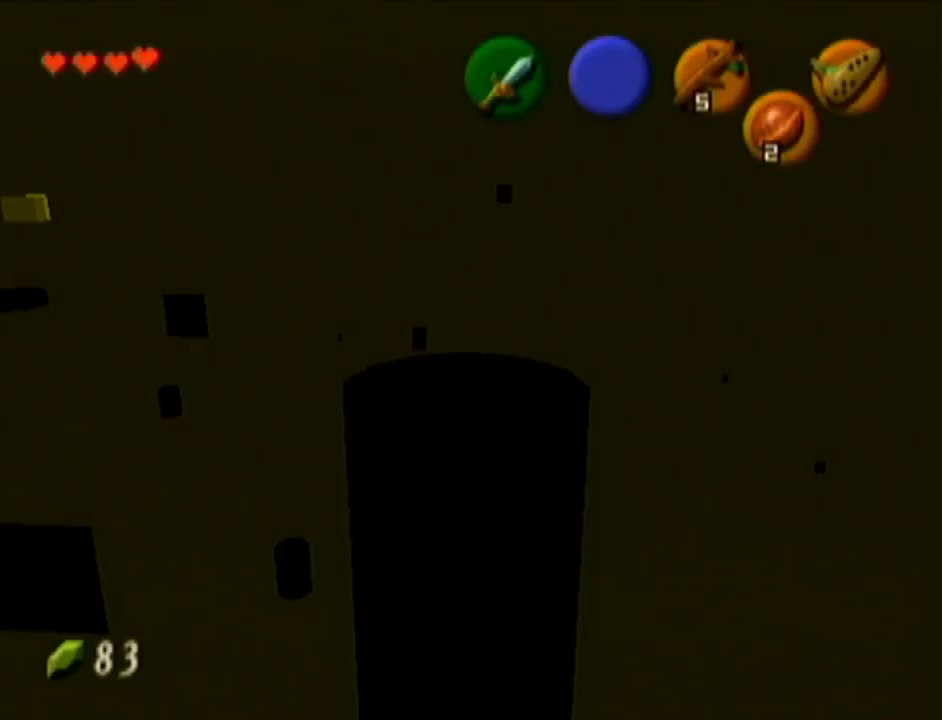
{"buttons": ["Z"], "left_stick": "center", "events": [[200, "left_stick", "down"], [283, "left_stick", "center"], [417, "Z", "down"]]}
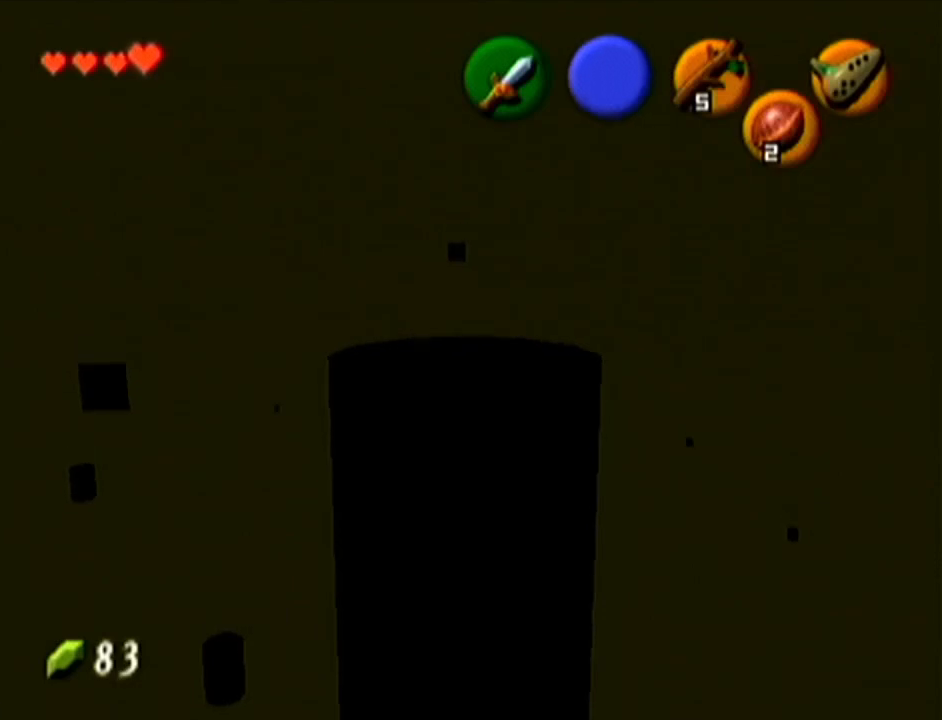
{"buttons": ["Z"], "left_stick": "center", "events": []}
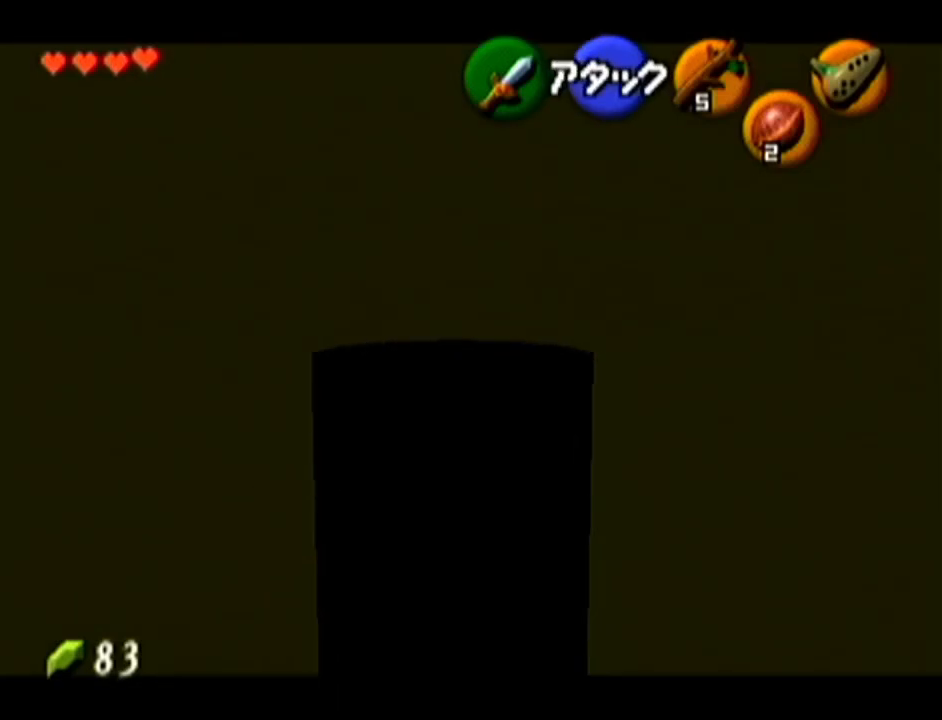
{"buttons": ["Z"], "left_stick": "left", "events": [[467, "left_stick", "left"]]}
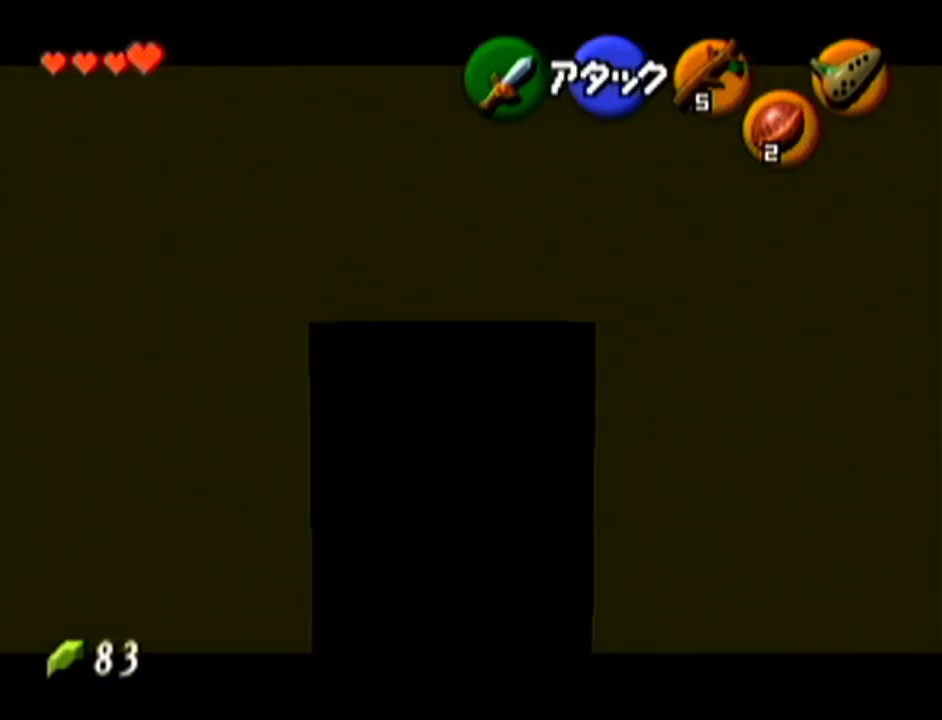
{"buttons": ["Z"], "left_stick": "left", "events": [[50, "A", "down"], [216, "A", "up"]]}
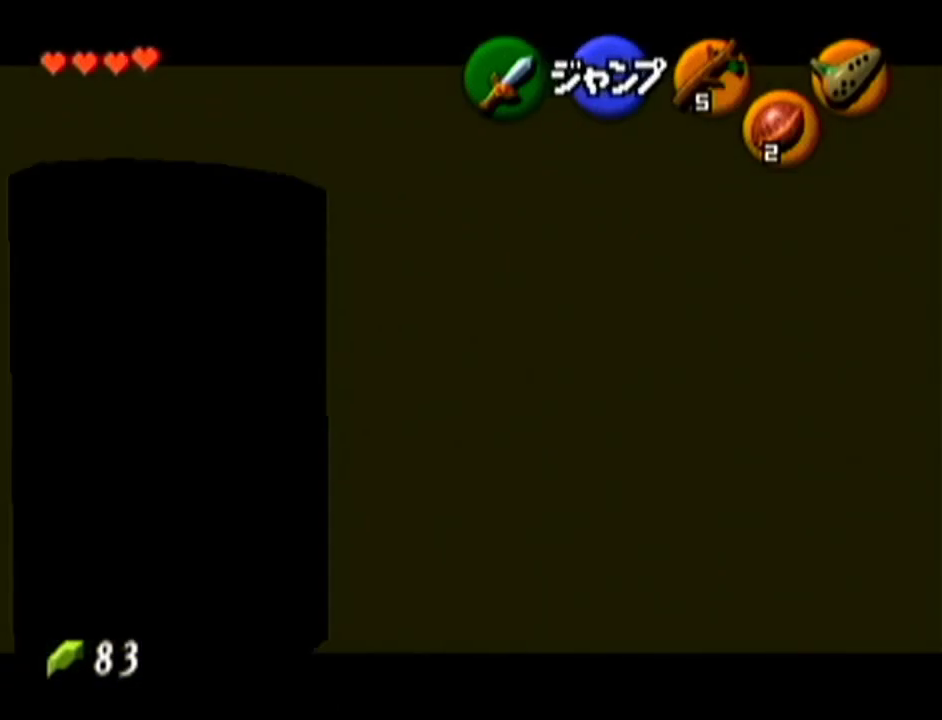
{"buttons": ["Z"], "left_stick": "left", "events": []}
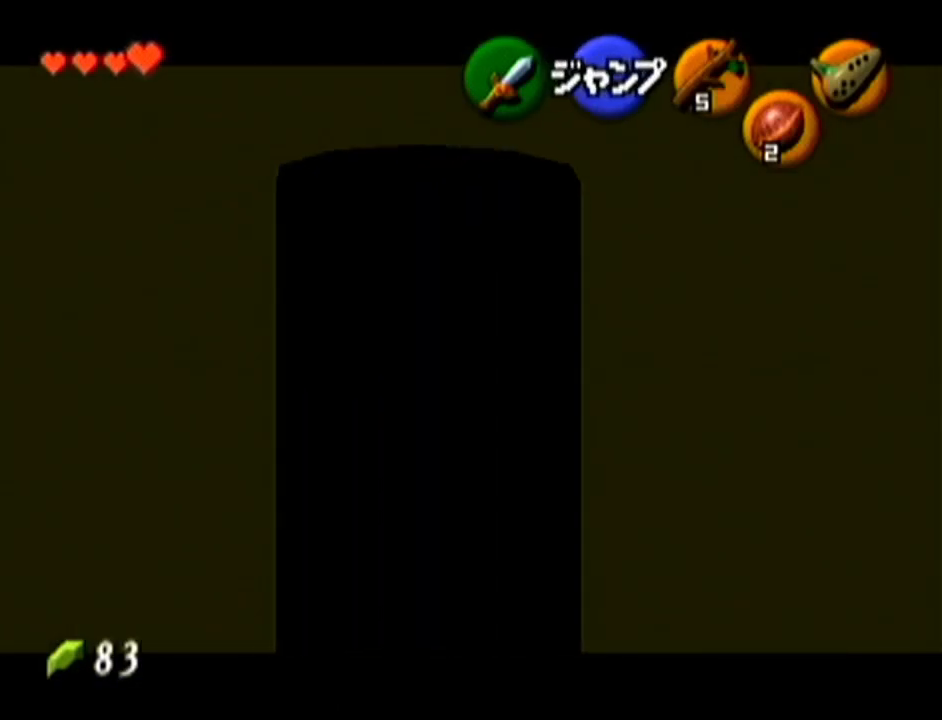
{"buttons": ["Z"], "left_stick": "center", "events": [[150, "left_stick", "center"]]}
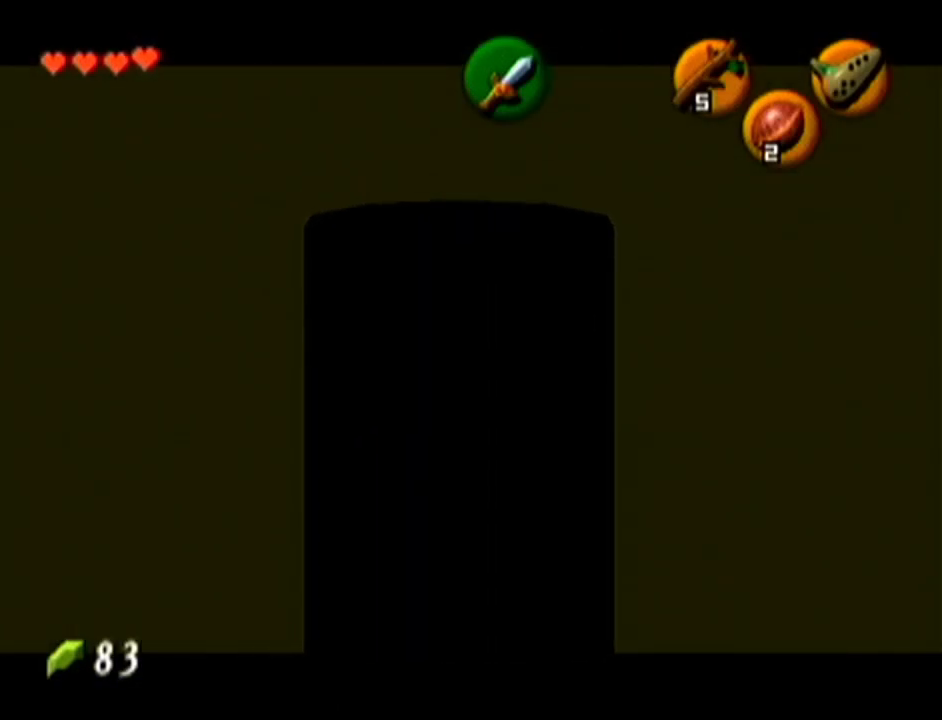
{"buttons": ["Z"], "left_stick": "center", "events": []}
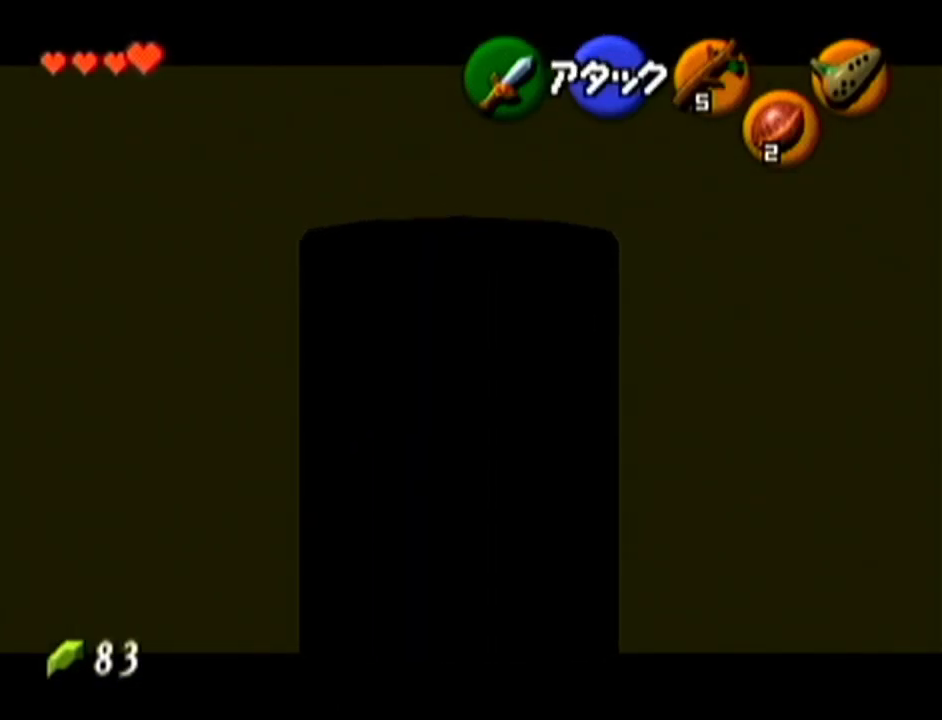
{"buttons": ["Z"], "left_stick": "center", "events": []}
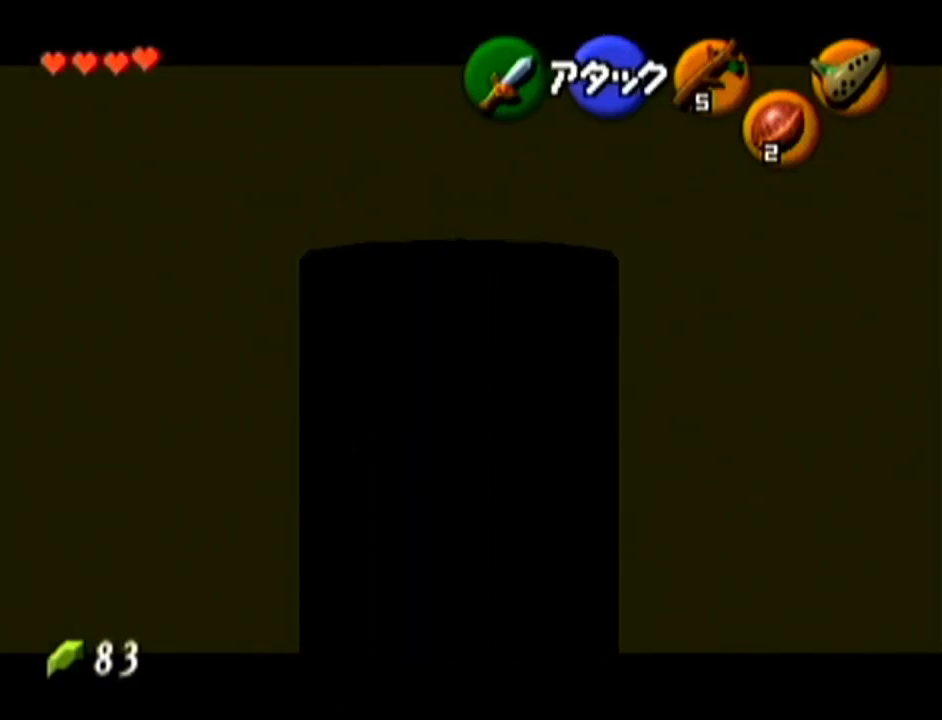
{"buttons": ["Z"], "left_stick": "center", "events": []}
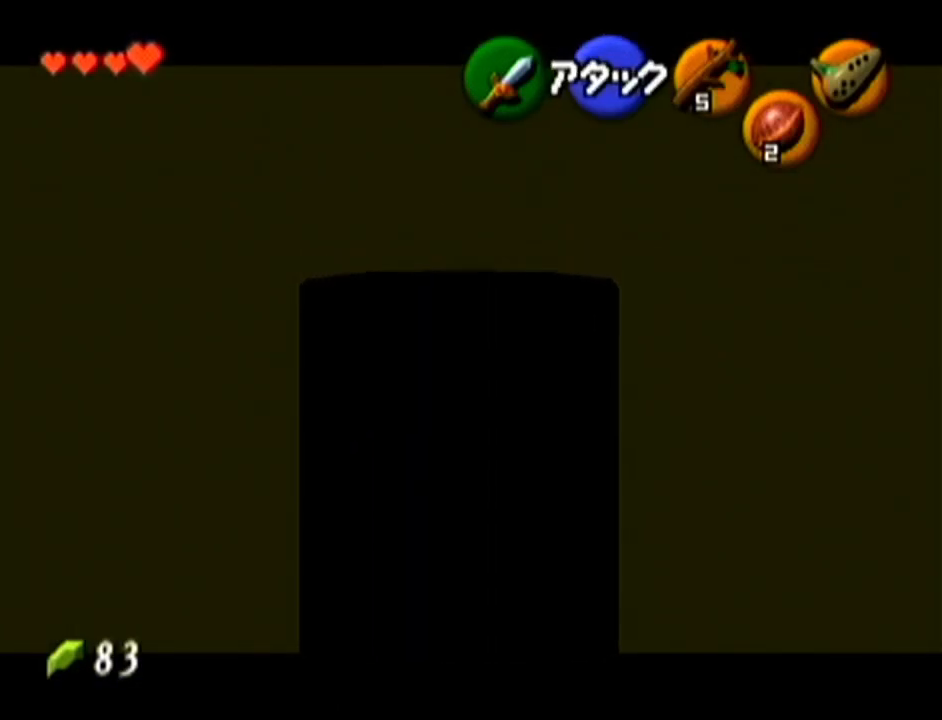
{"buttons": ["Z"], "left_stick": "center", "events": []}
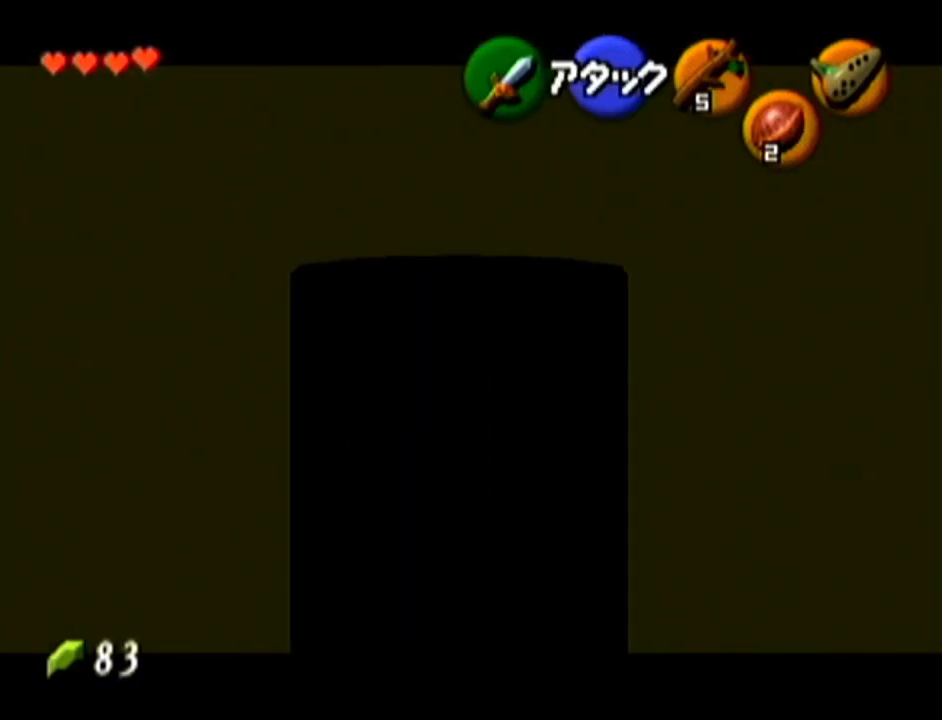
{"buttons": ["Z"], "left_stick": "center", "events": [[300, "A", "down"], [300, "left_stick", "right"], [467, "A", "up"], [467, "left_stick", "center"]]}
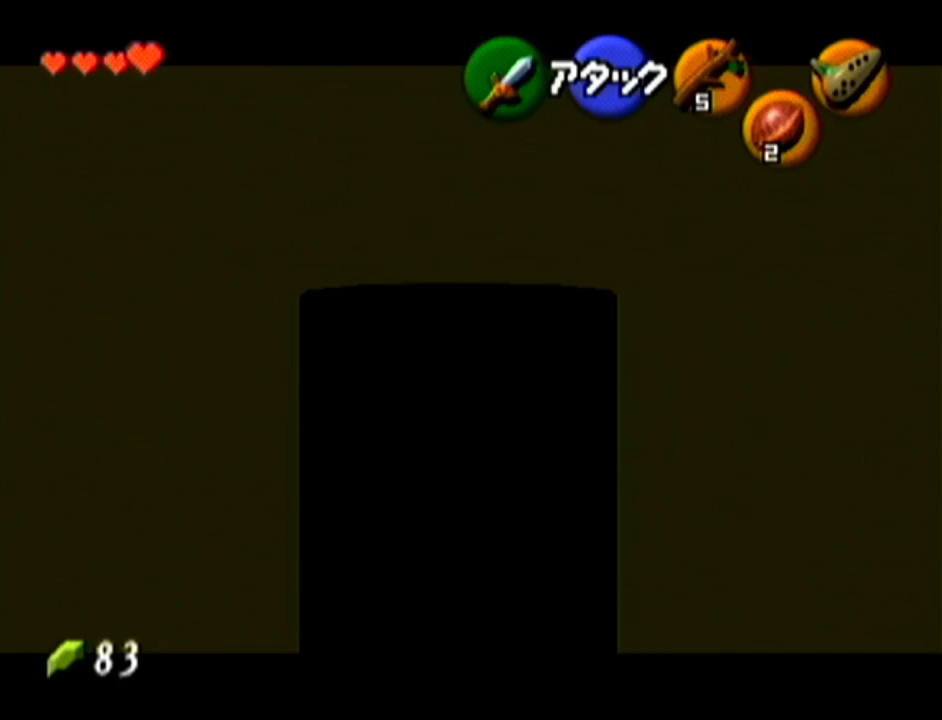
{"buttons": ["Z"], "left_stick": "center", "events": []}
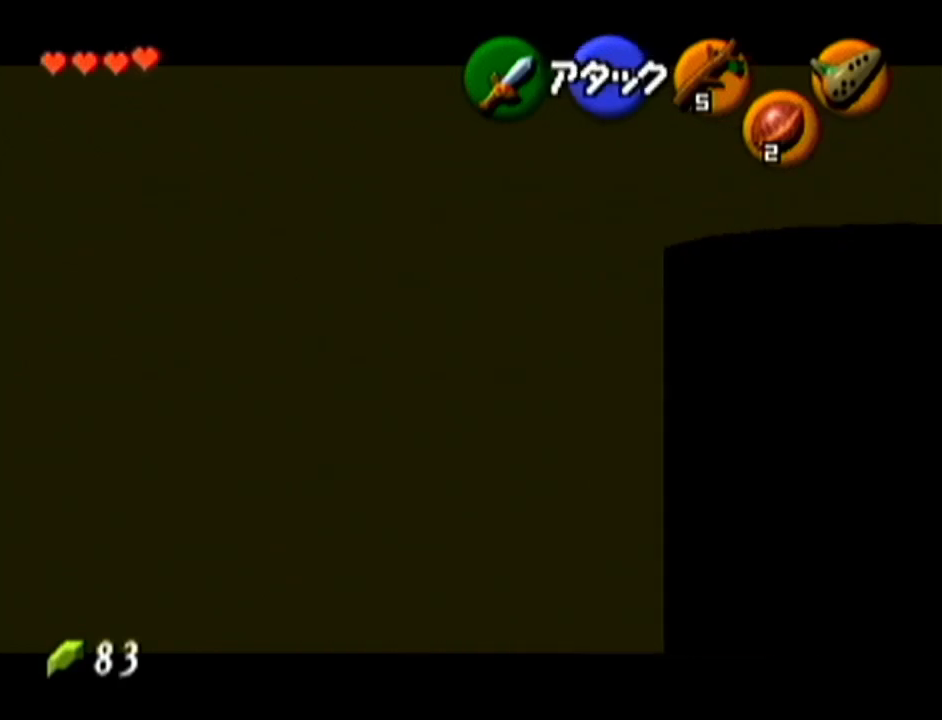
{"buttons": ["Z"], "left_stick": "center", "events": [[117, "left_stick", "right"], [150, "A", "down"], [300, "A", "up"], [334, "left_stick", "center"]]}
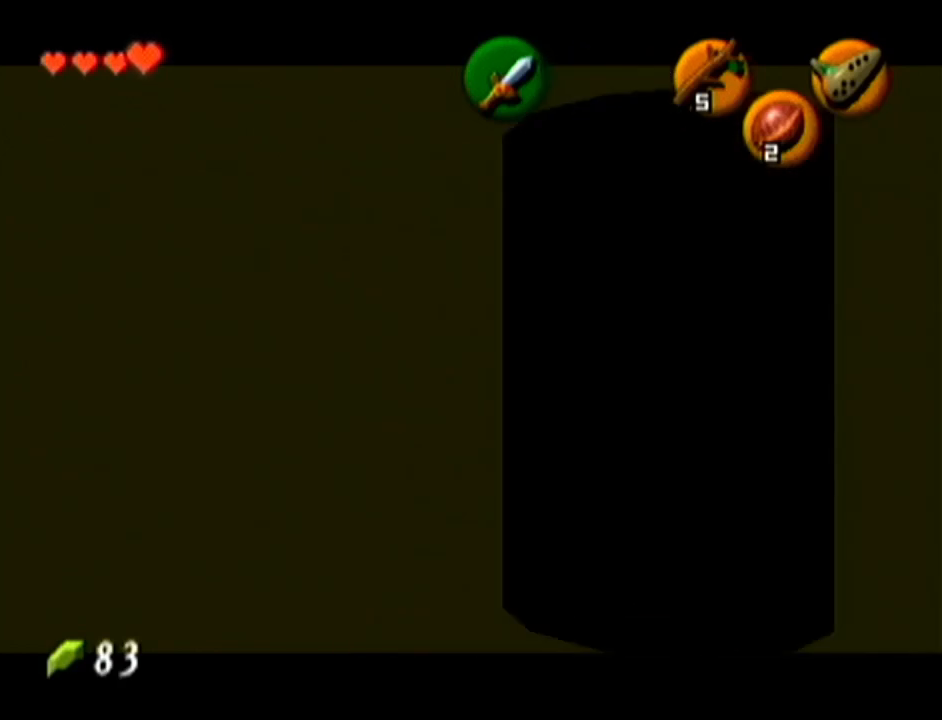
{"buttons": ["Z"], "left_stick": "center", "events": []}
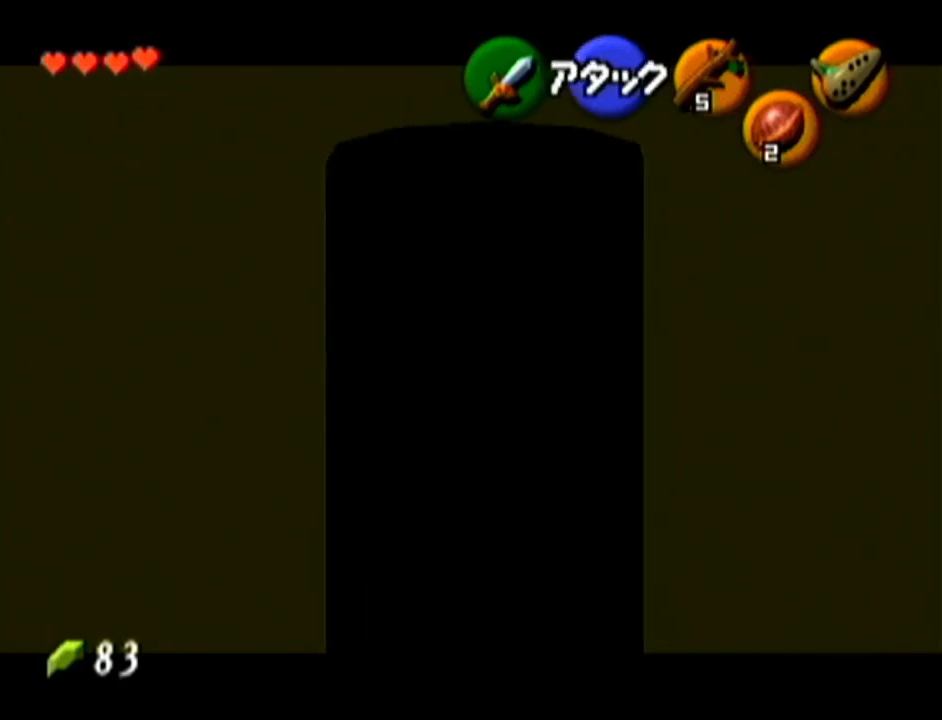
{"buttons": ["Z"], "left_stick": "center", "events": []}
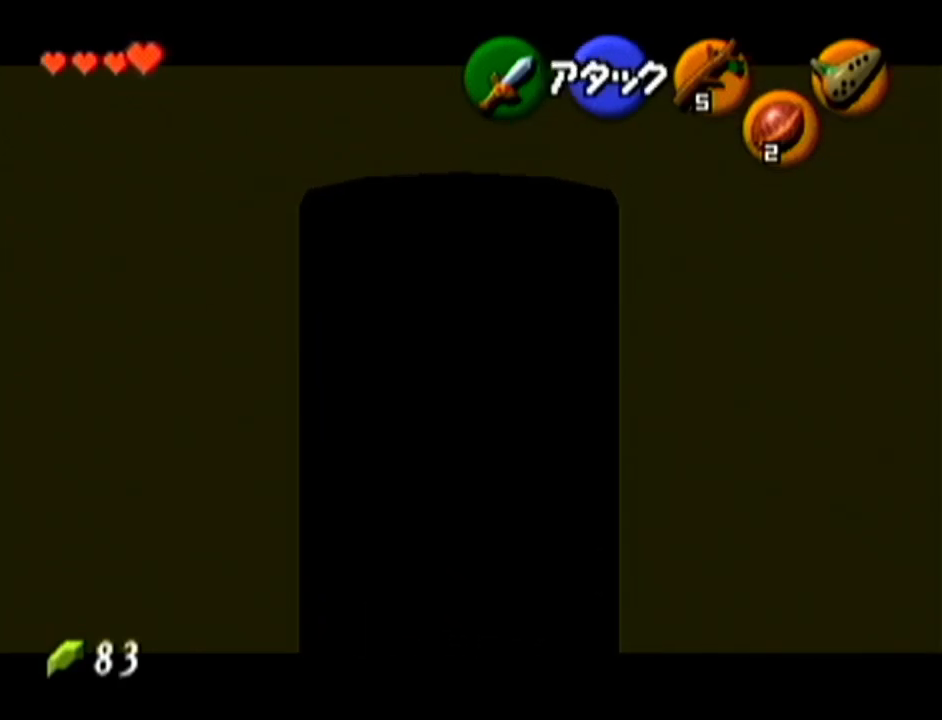
{"buttons": ["Z"], "left_stick": "center", "events": []}
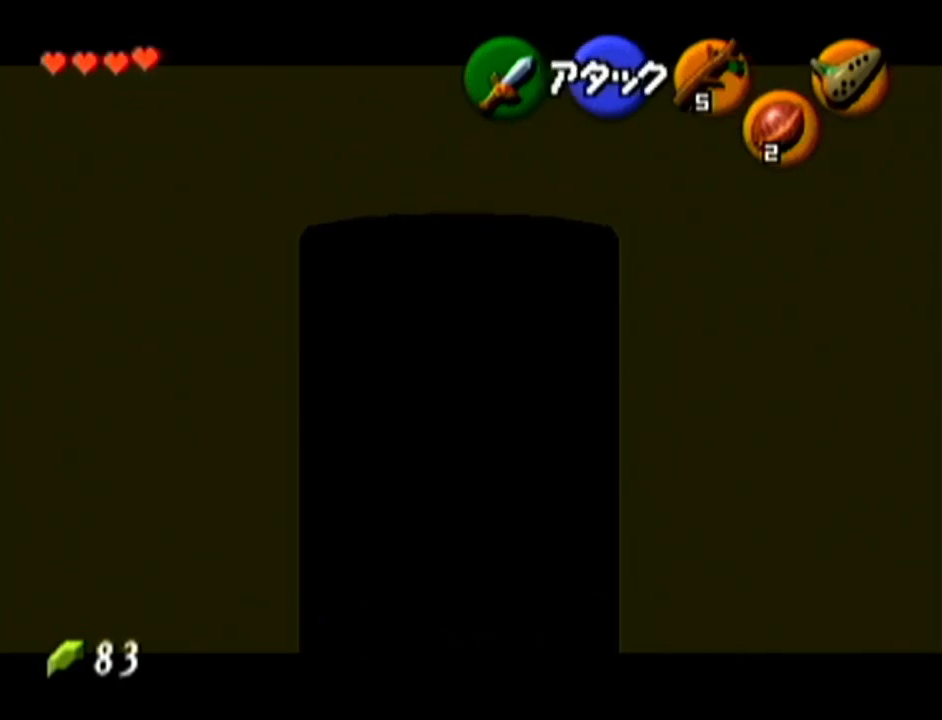
{"buttons": ["A", "Z"], "left_stick": "left", "events": [[467, "A", "down"], [467, "left_stick", "left"]]}
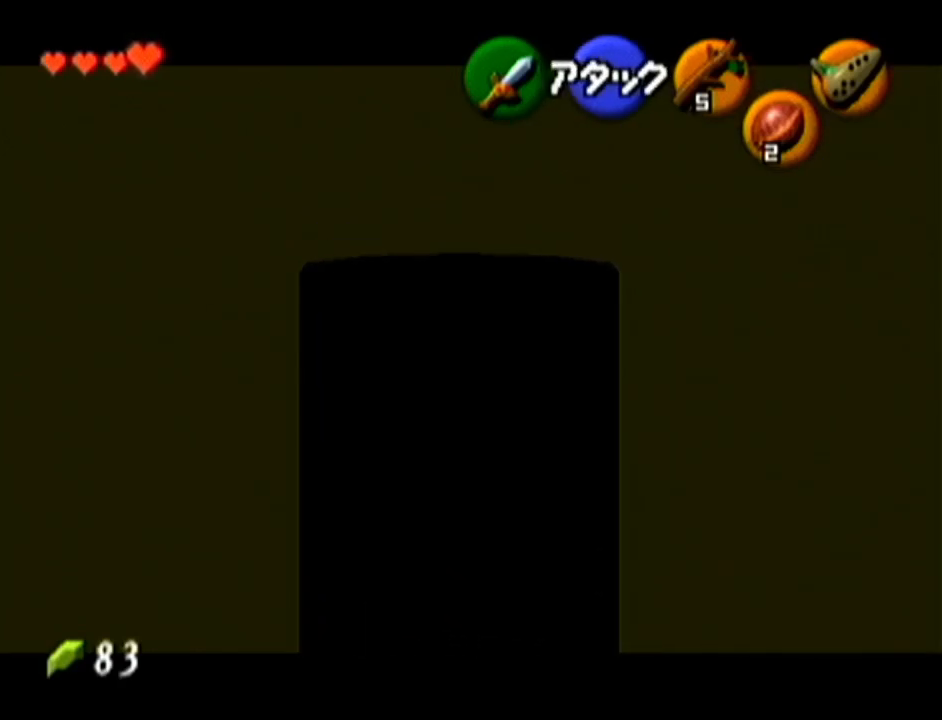
{"buttons": ["Z"], "left_stick": "center", "events": [[116, "A", "up"], [133, "left_stick", "center"]]}